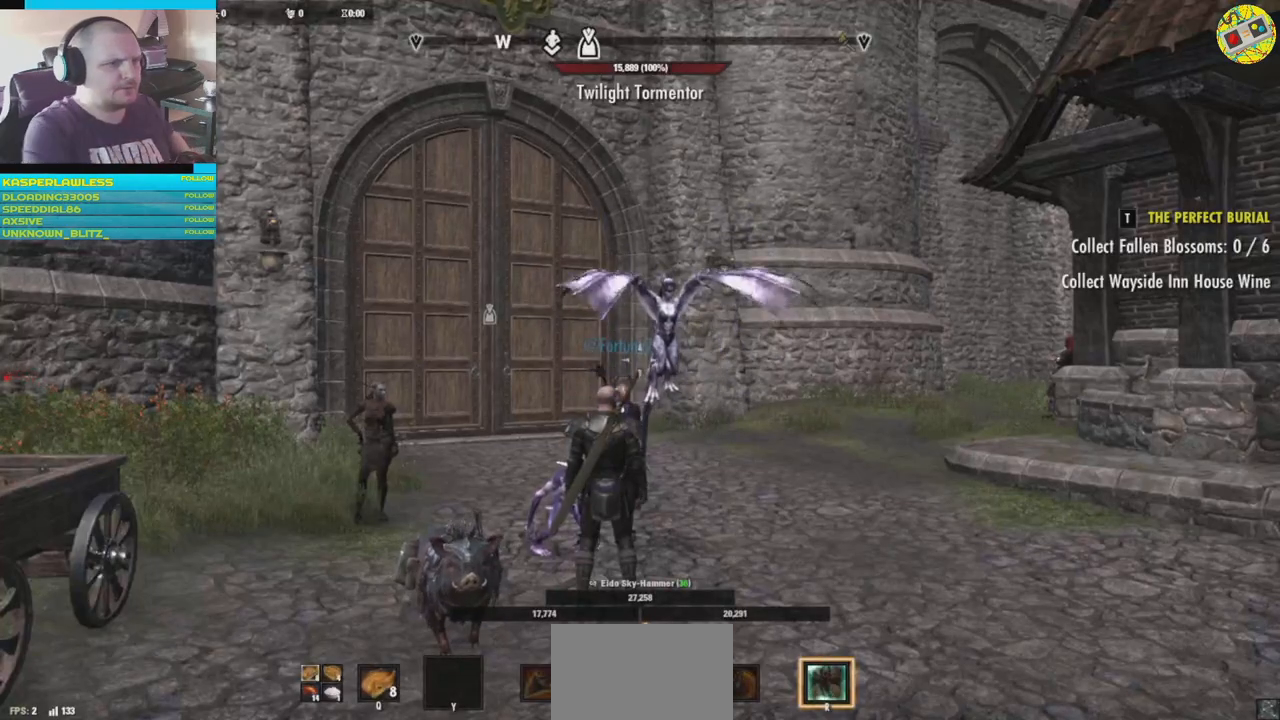
Gameplay with a controller (Xbox layout); each line is a JSON object with the inputs held at the frame after it. "events" lists button and stick changes between this image and that frame as [ms after this image, input, new state], when the widget could be followed in between. Not read: HOME L3.
{"buttons": [], "left_stick": "center", "right_stick": "left", "events": [[417, "right_stick", "left"]]}
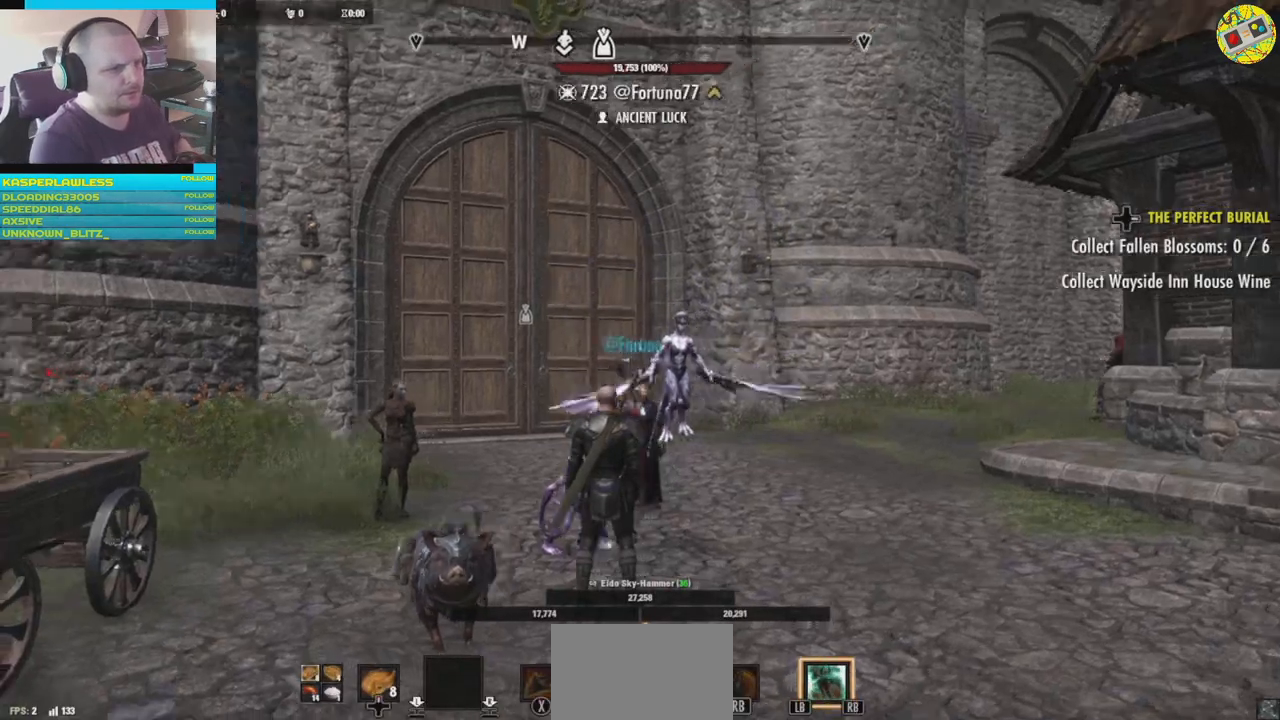
{"buttons": [], "left_stick": "up", "right_stick": "left", "events": [[200, "left_stick", "up-left"], [417, "left_stick", "up"]]}
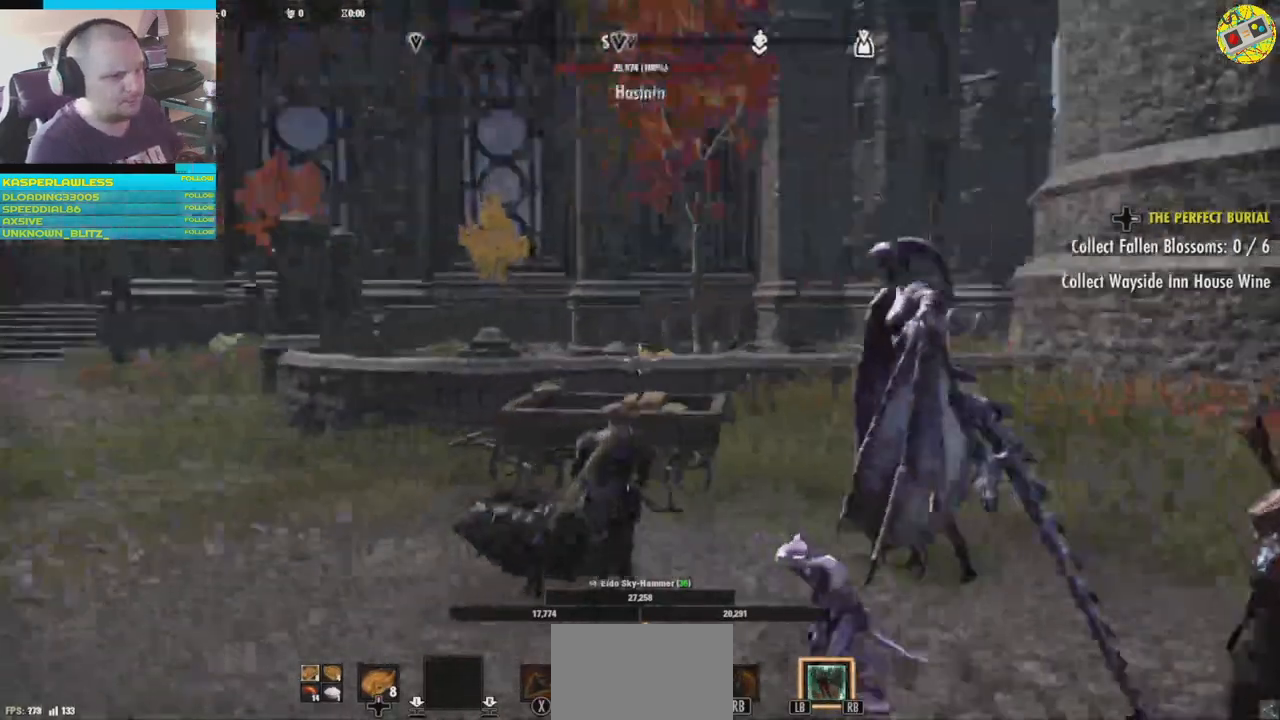
{"buttons": [], "left_stick": "center", "right_stick": "down-right", "events": [[67, "right_stick", "down-left"], [217, "left_stick", "center"], [383, "right_stick", "down-right"]]}
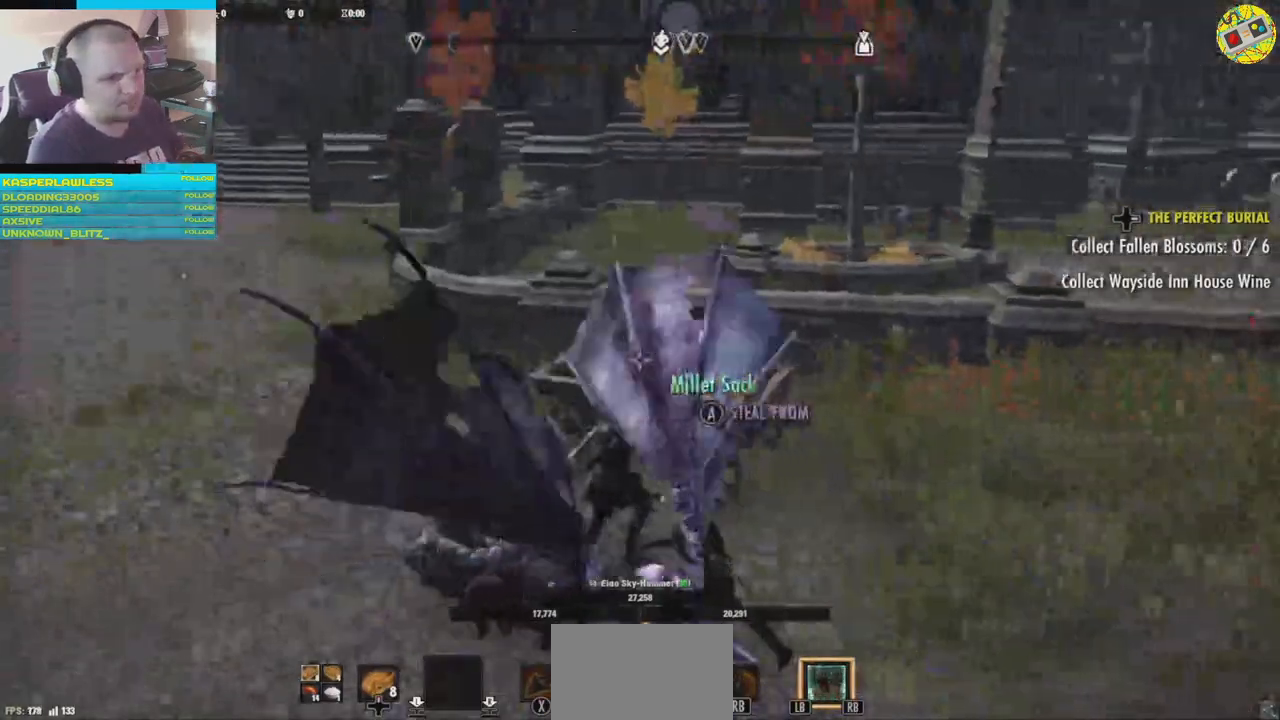
{"buttons": [], "left_stick": "center", "right_stick": "center", "events": [[117, "right_stick", "down-left"], [334, "right_stick", "center"]]}
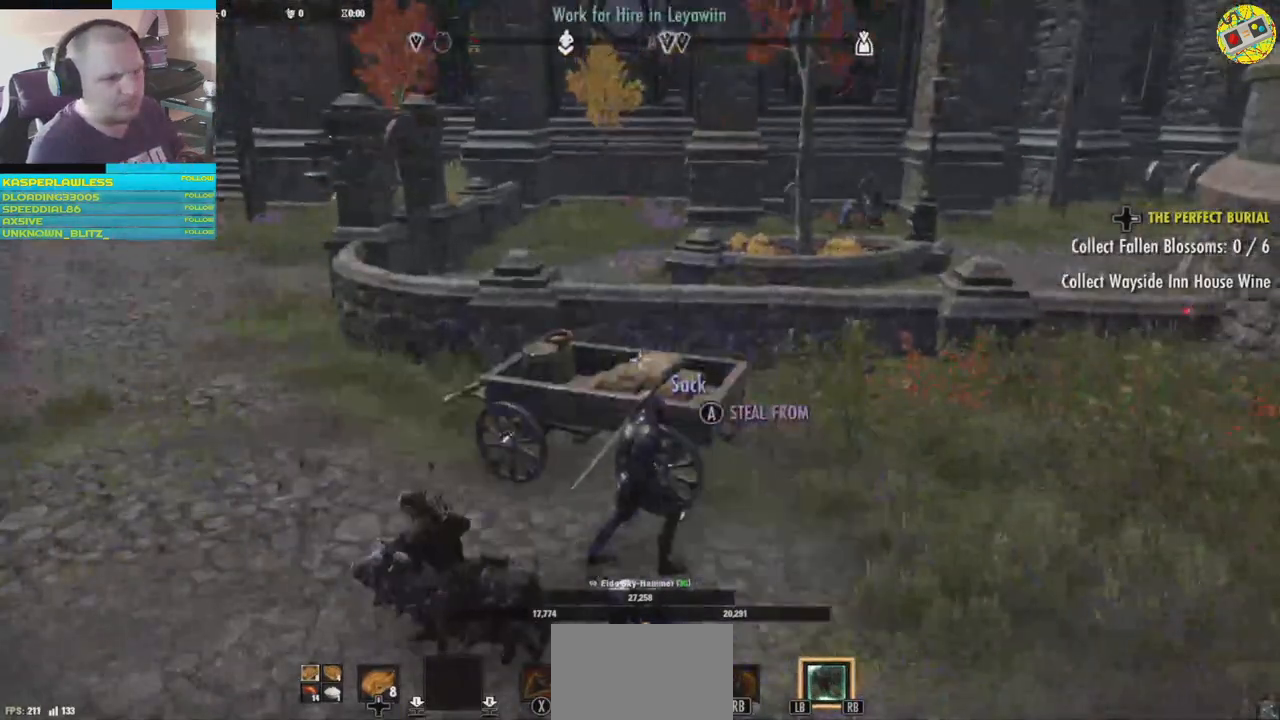
{"buttons": [], "left_stick": "center", "right_stick": "center", "events": []}
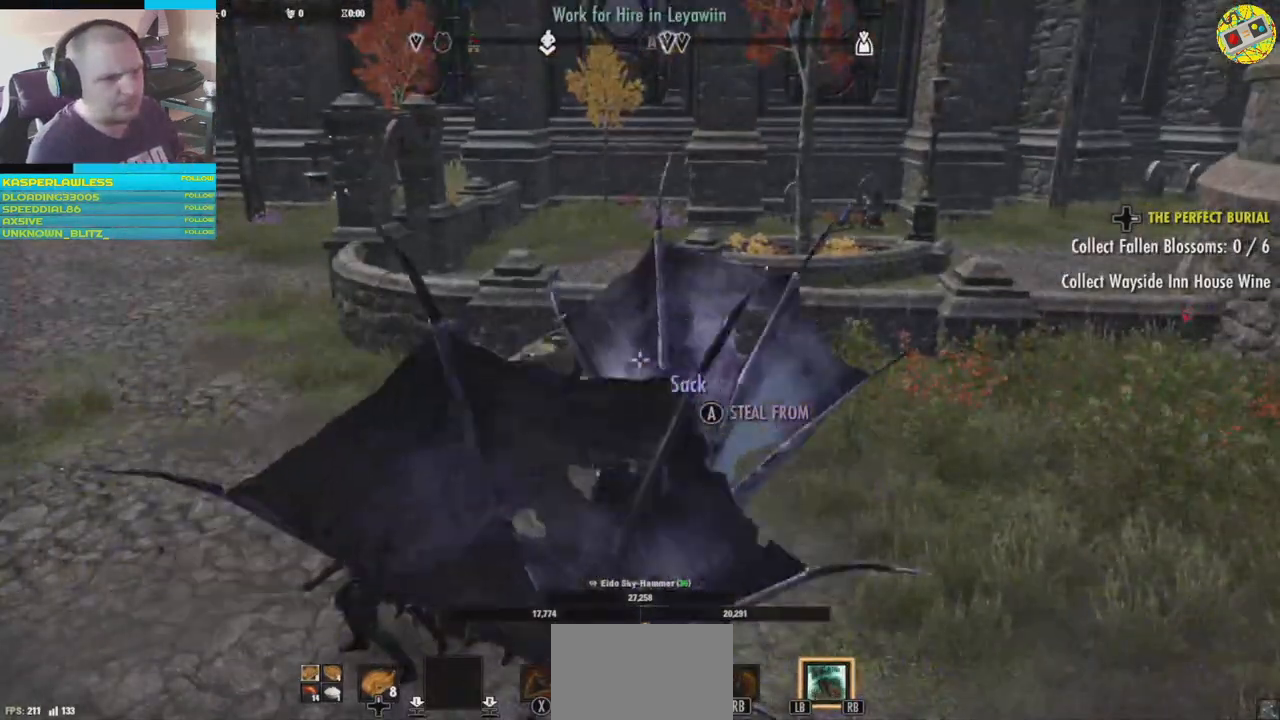
{"buttons": [], "left_stick": "center", "right_stick": "center", "events": []}
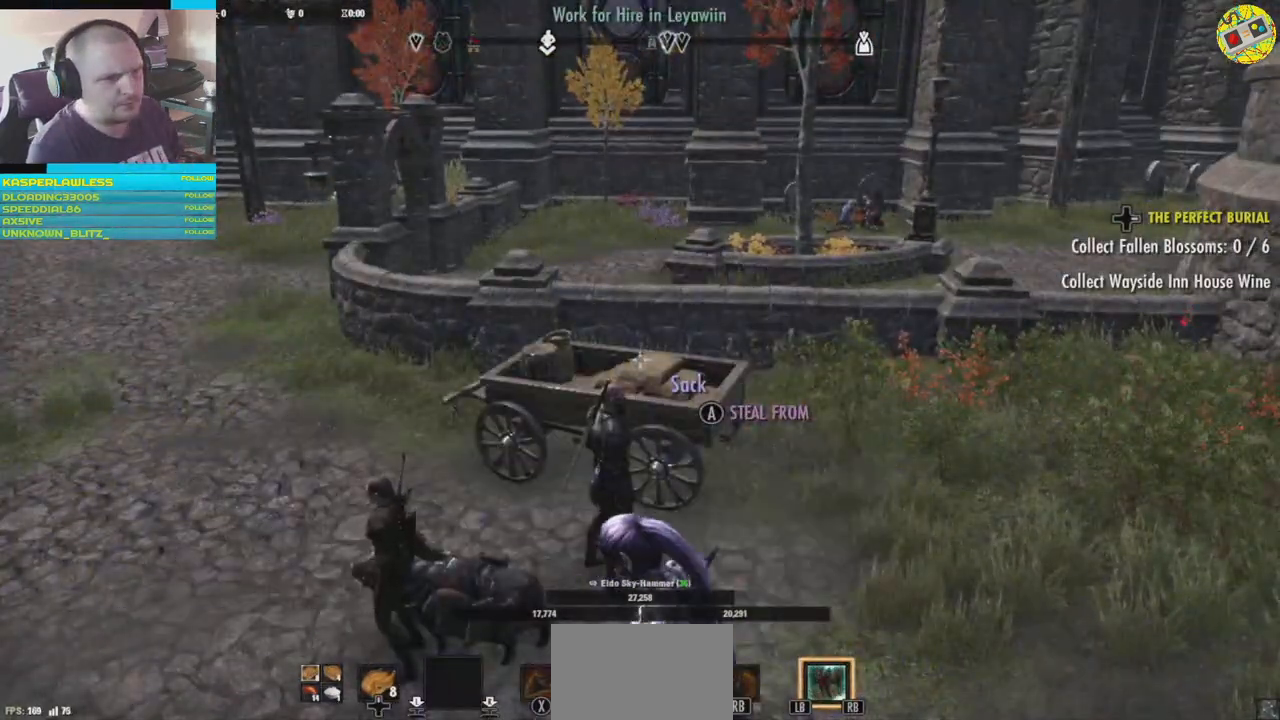
{"buttons": [], "left_stick": "up", "right_stick": "left", "events": [[67, "right_stick", "left"], [183, "left_stick", "up"]]}
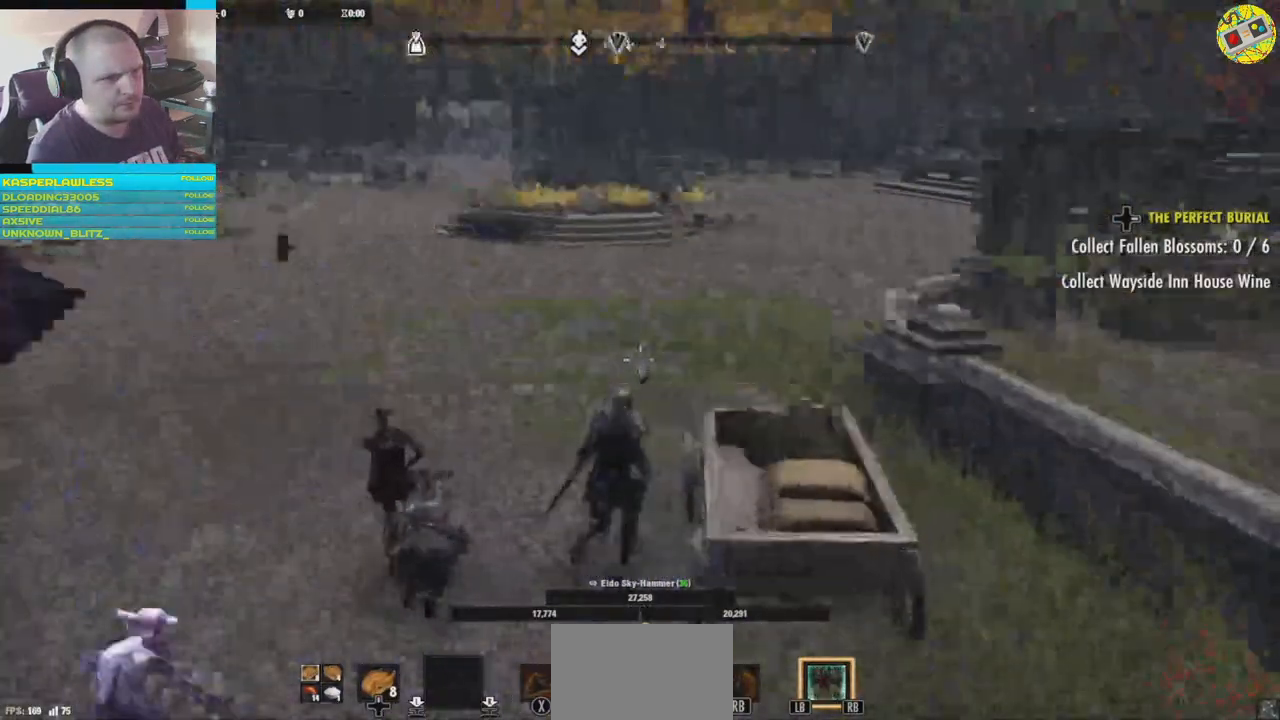
{"buttons": [], "left_stick": "up", "right_stick": "left", "events": []}
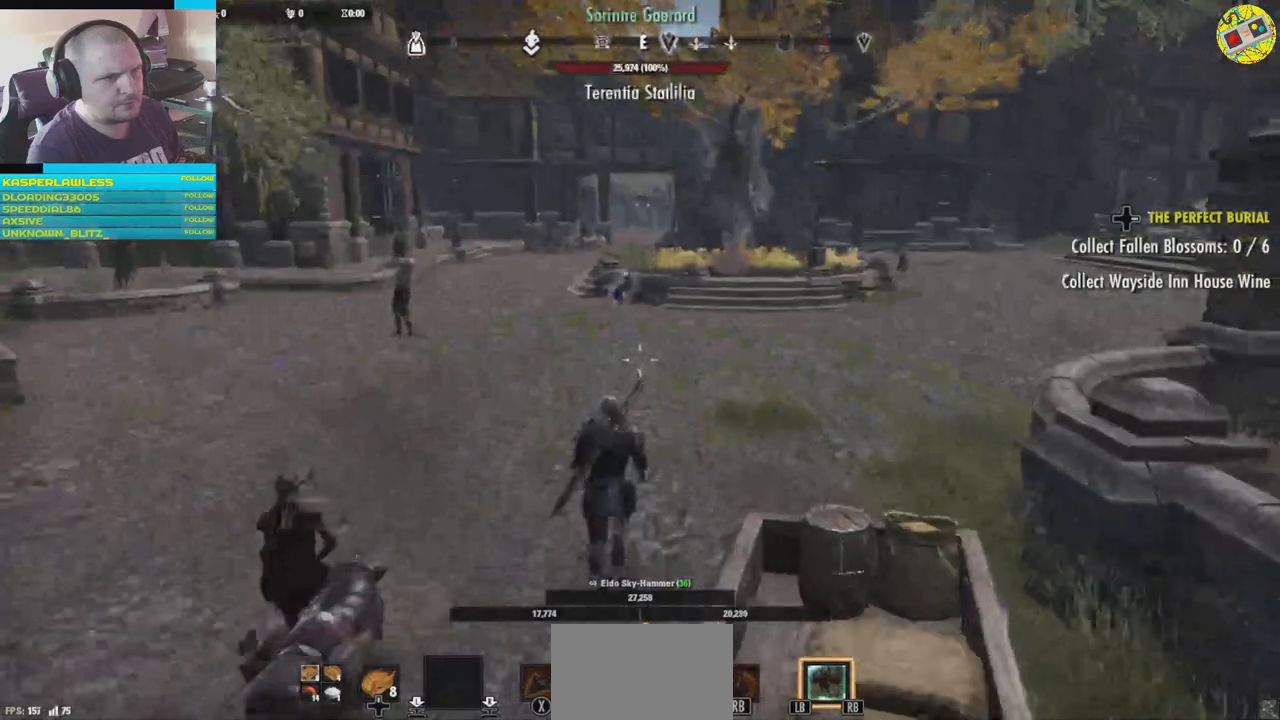
{"buttons": [], "left_stick": "up", "right_stick": "right", "events": [[283, "right_stick", "right"]]}
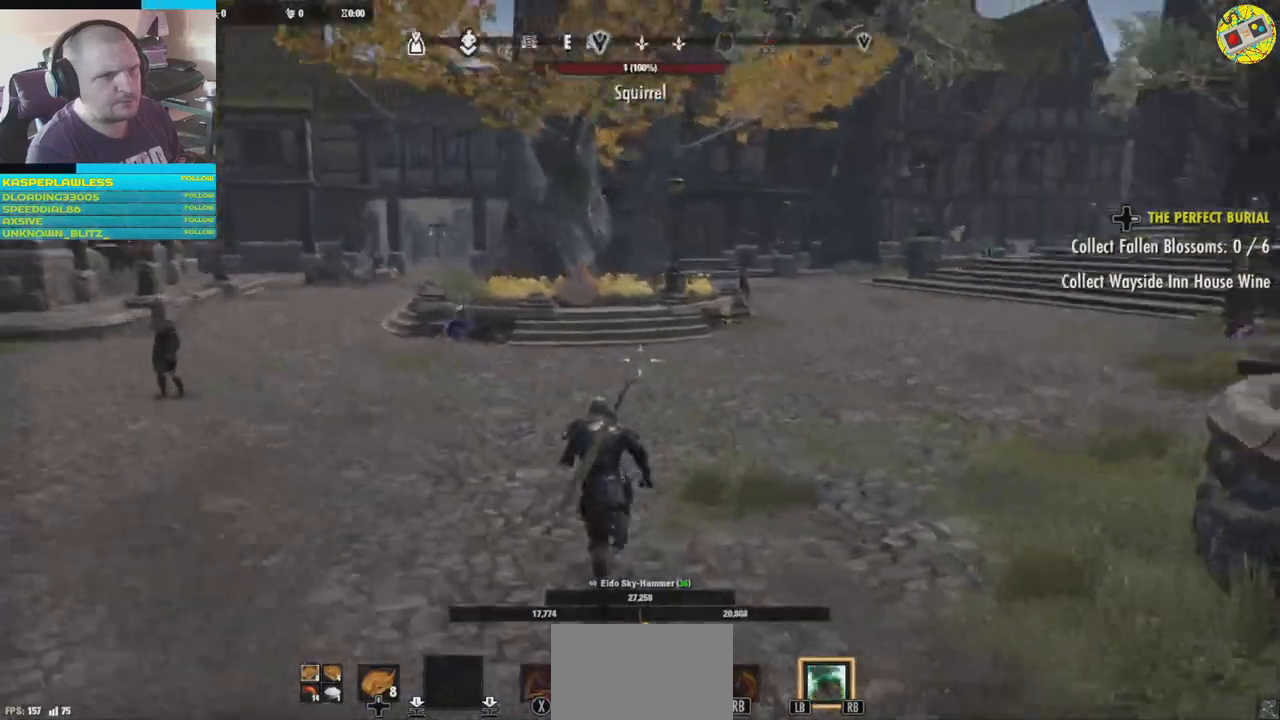
{"buttons": [], "left_stick": "up-left", "right_stick": "center", "events": [[184, "right_stick", "center"], [401, "left_stick", "up-left"]]}
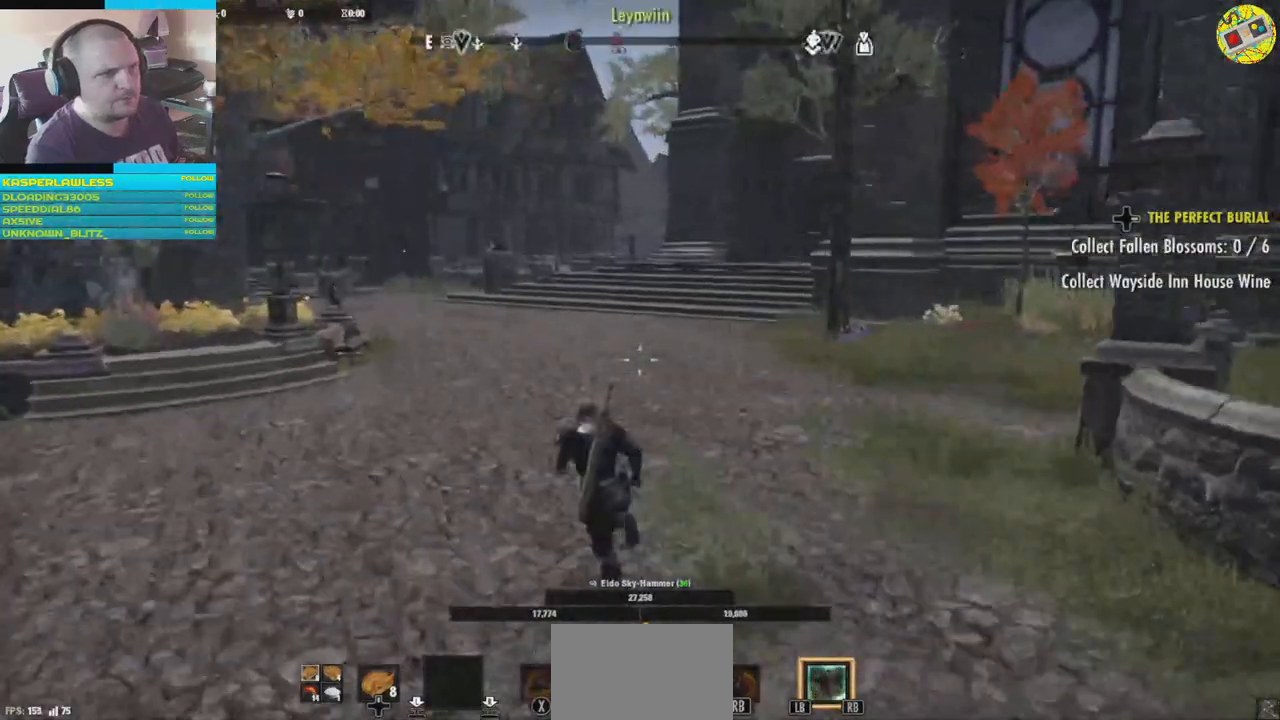
{"buttons": [], "left_stick": "center", "right_stick": "center", "events": [[16, "left_stick", "center"]]}